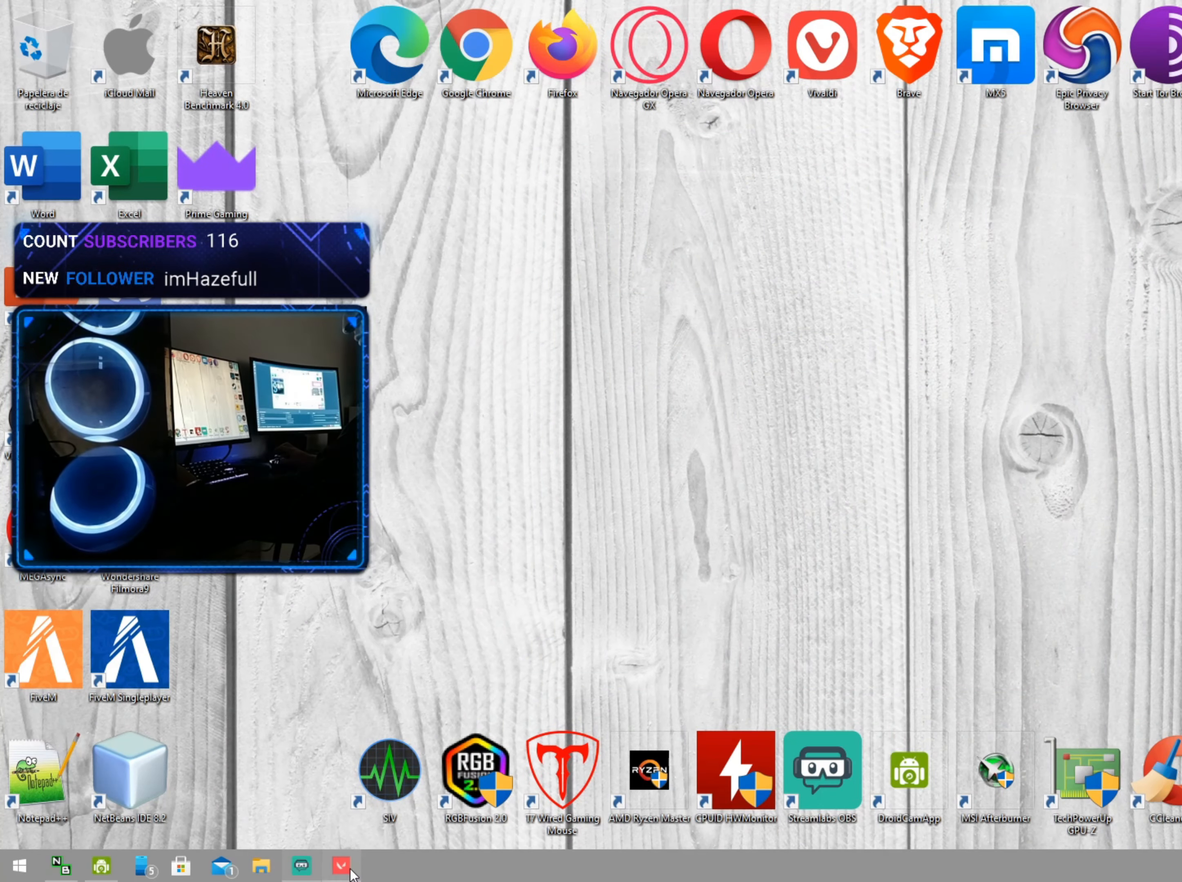
Gameplay with keyboard and mouse; each line is a JSON object with the keys and mouse buttons held at the frame after it. "events" lists presses ("down") and releases ("up") of "1", "2", "3", "4", "5", "a", "alt", "c", "caps_lock", "ctrl", "d", "e", "f", "g", "q", "r", "s", "shift", "space", "t", "tab", "v", "w", "x", "z", "mouse_left", "mouse_wheel" and "mouse_right" between this image and that frame as [ms after this image, input, new state], when the widget could be followed in between. "mouse_left", "mouse_wheel", "mouse_right" = the "left", "wheel", "right" buttons of the "mouse" list. No other keys are recorded. "wheel" means that the mouse wheel is clicked or scrolled. "mouse_move" is the direction in which the mouse moves at that frame (one of eight, or "still"), when it could be read.
{"keys": [], "mouse": [], "mouse_move": "up", "events": [[17, "mouse_left", "down"], [117, "mouse_left", "up"]]}
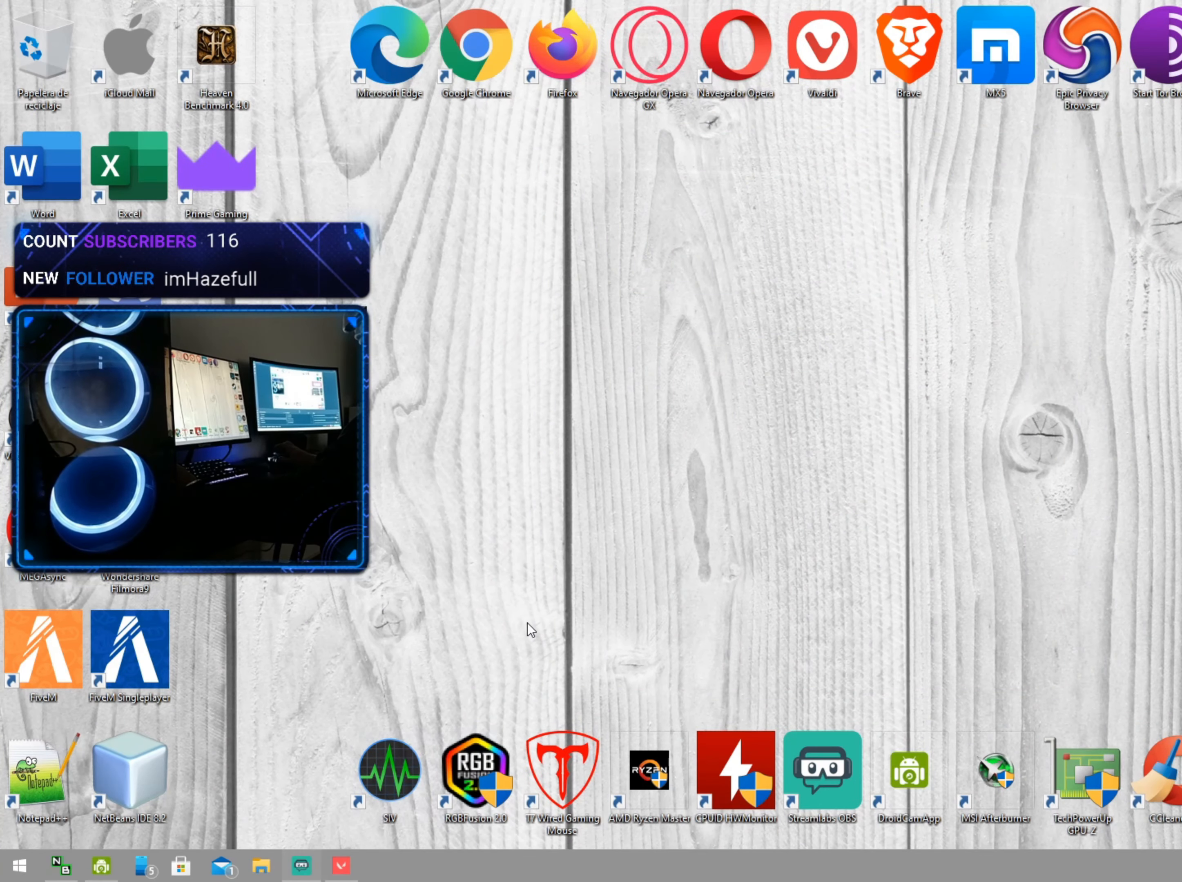
{"keys": [], "mouse": [], "mouse_move": "still", "events": []}
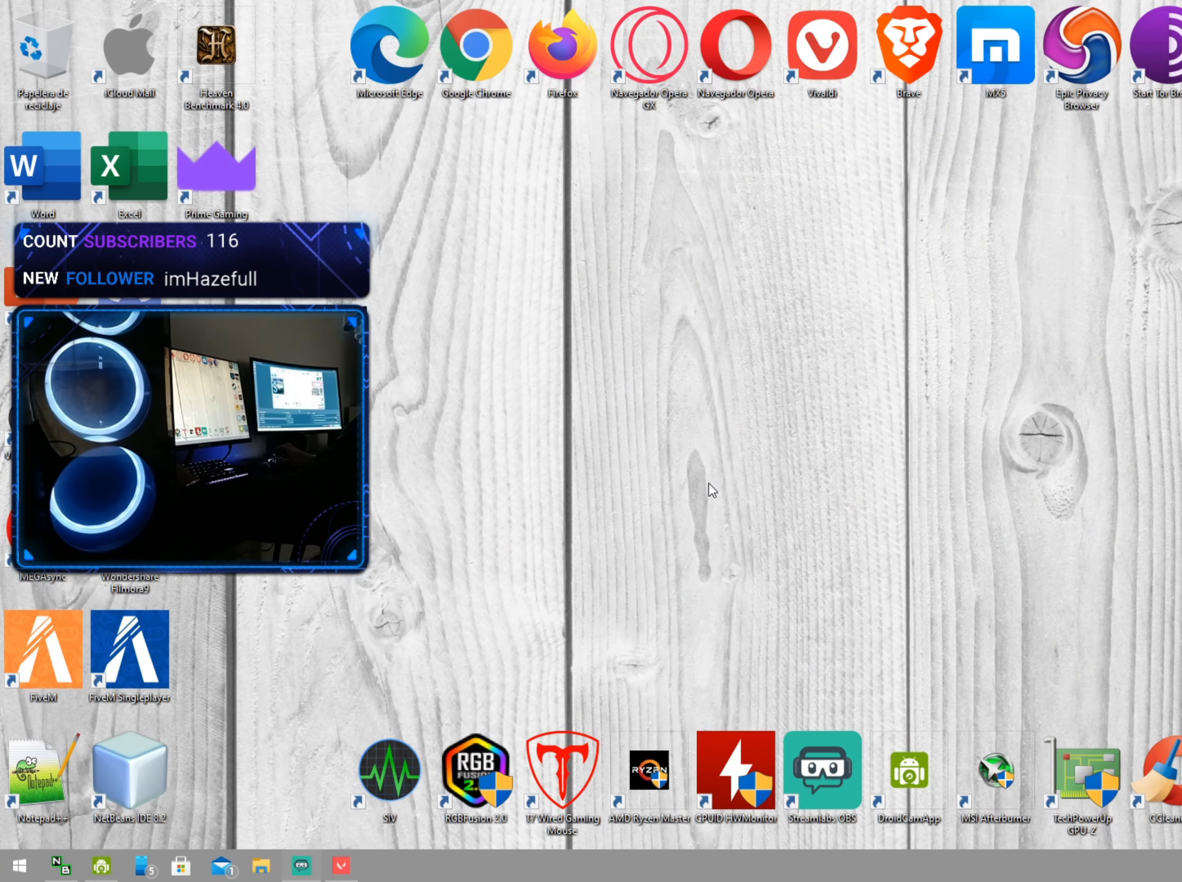
{"keys": [], "mouse": [], "mouse_move": "still", "events": []}
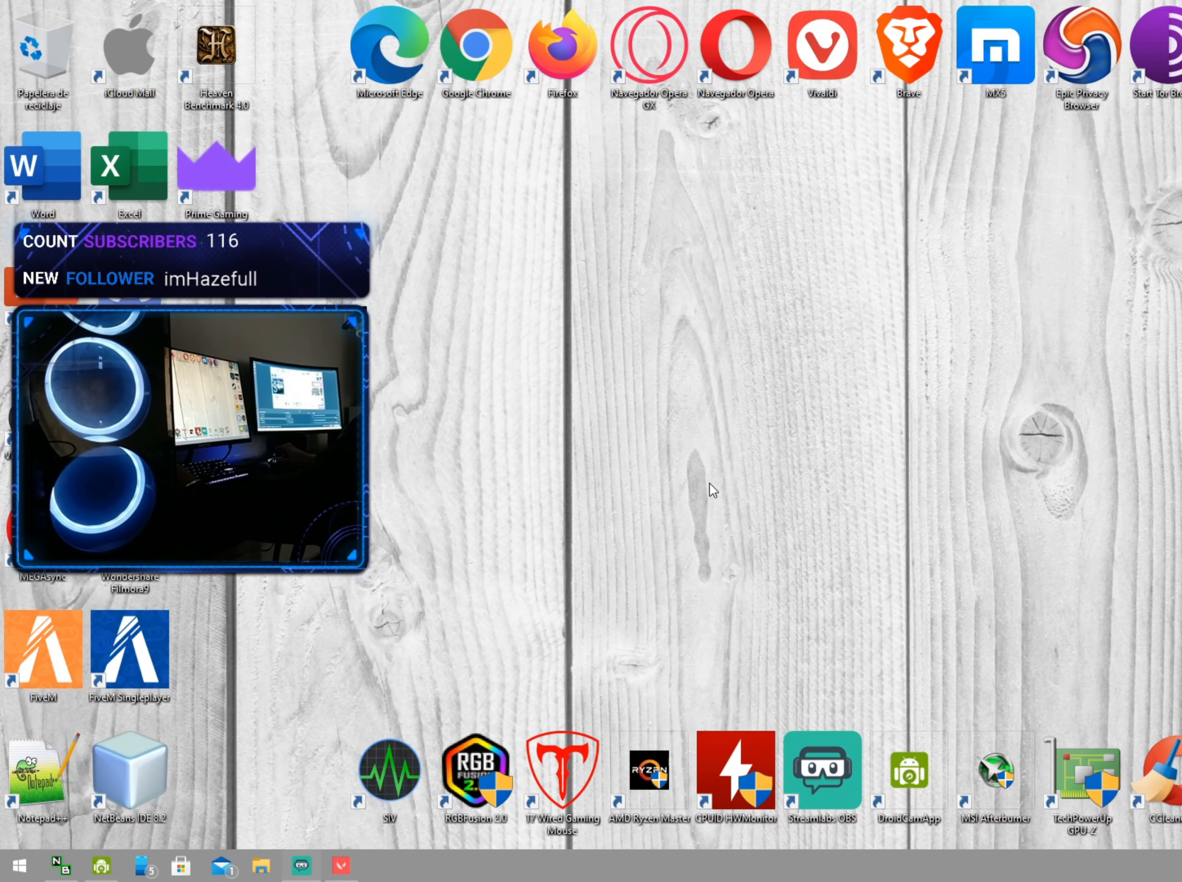
{"keys": [], "mouse": [], "mouse_move": "down", "events": []}
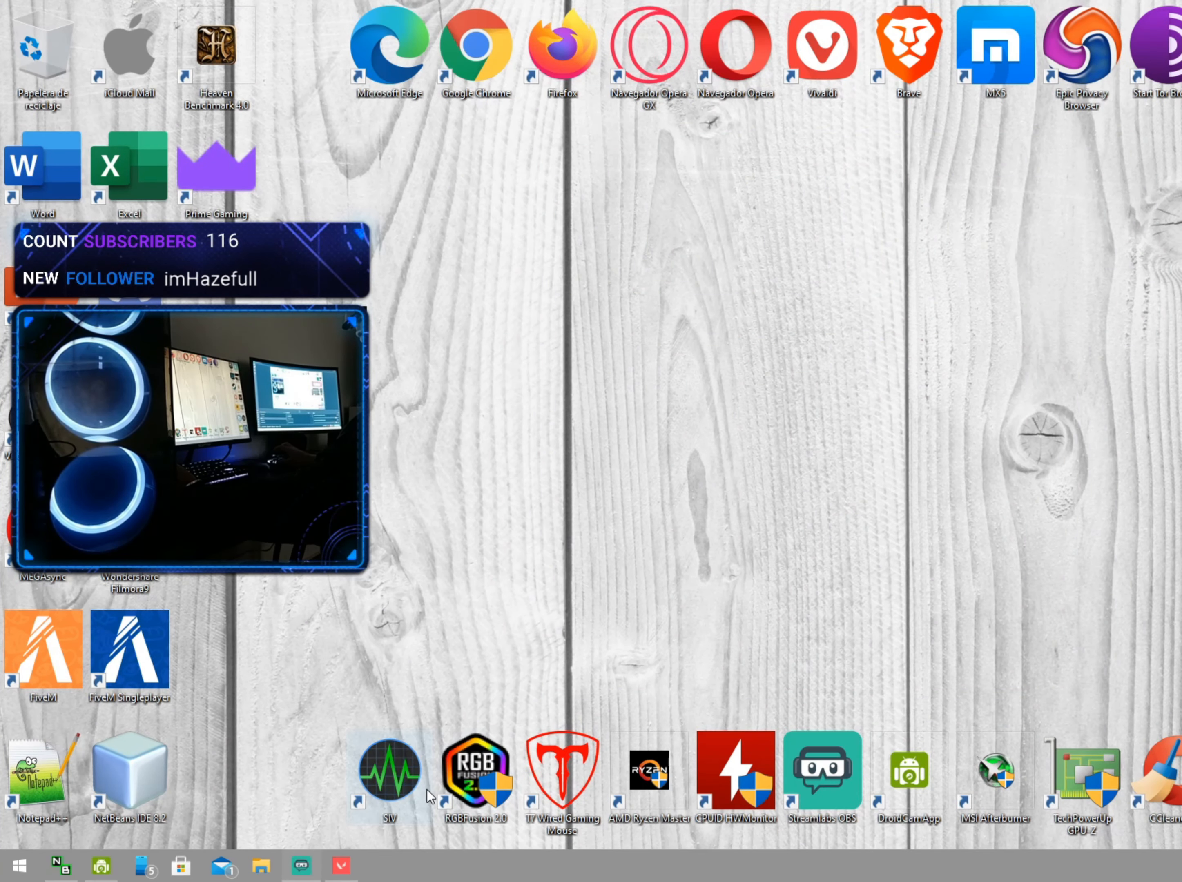
{"keys": [], "mouse": [], "mouse_move": "still", "events": []}
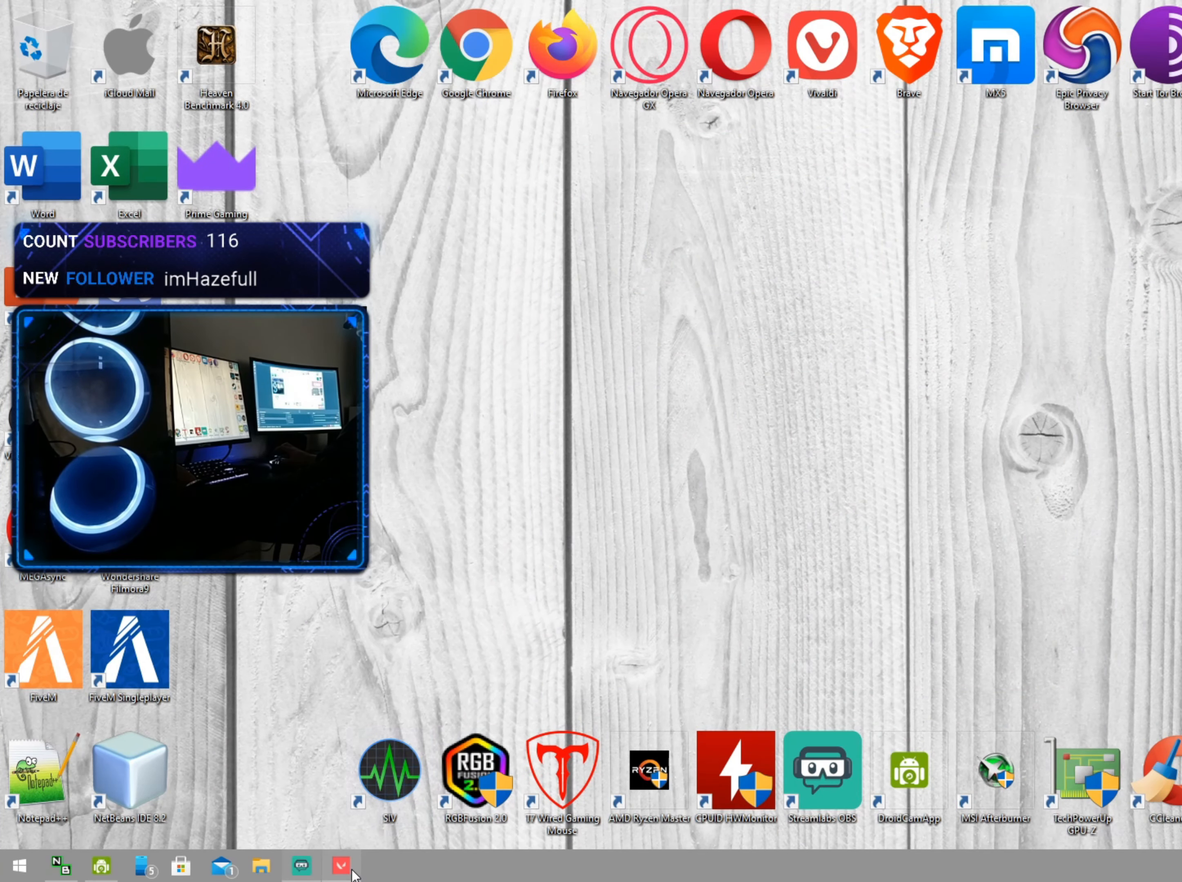
{"keys": [], "mouse": [], "mouse_move": "still", "events": []}
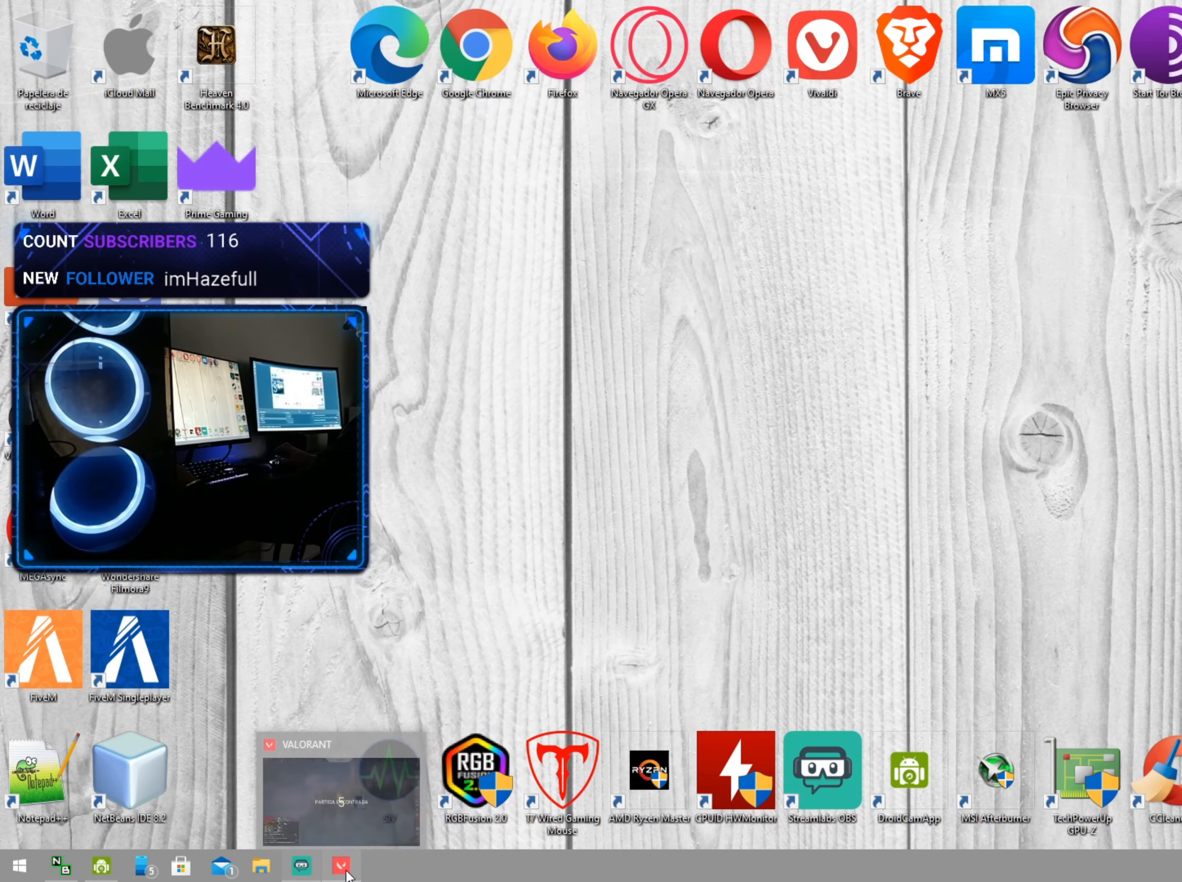
{"keys": [], "mouse": [], "mouse_move": "still", "events": [[300, "mouse_left", "down"], [350, "mouse_left", "up"]]}
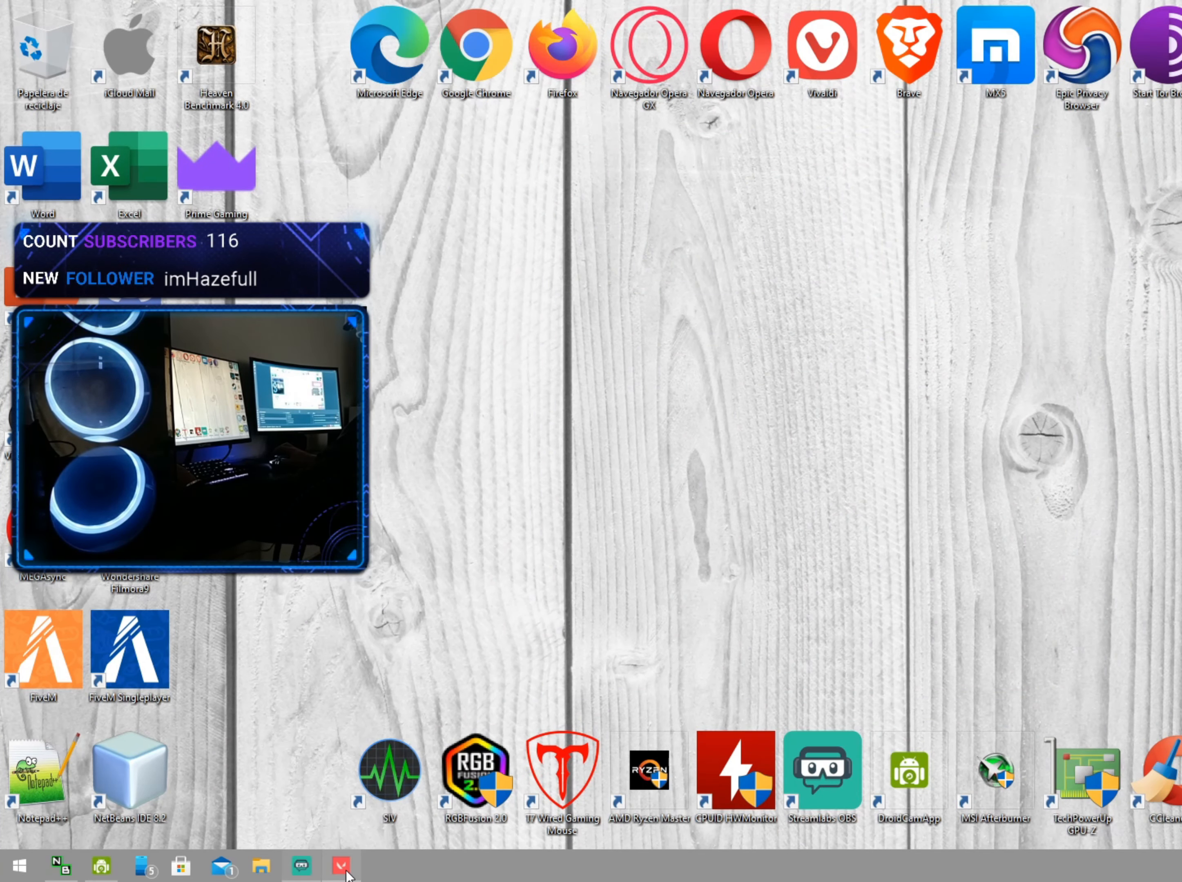
{"keys": [], "mouse": [], "mouse_move": "up-right", "events": []}
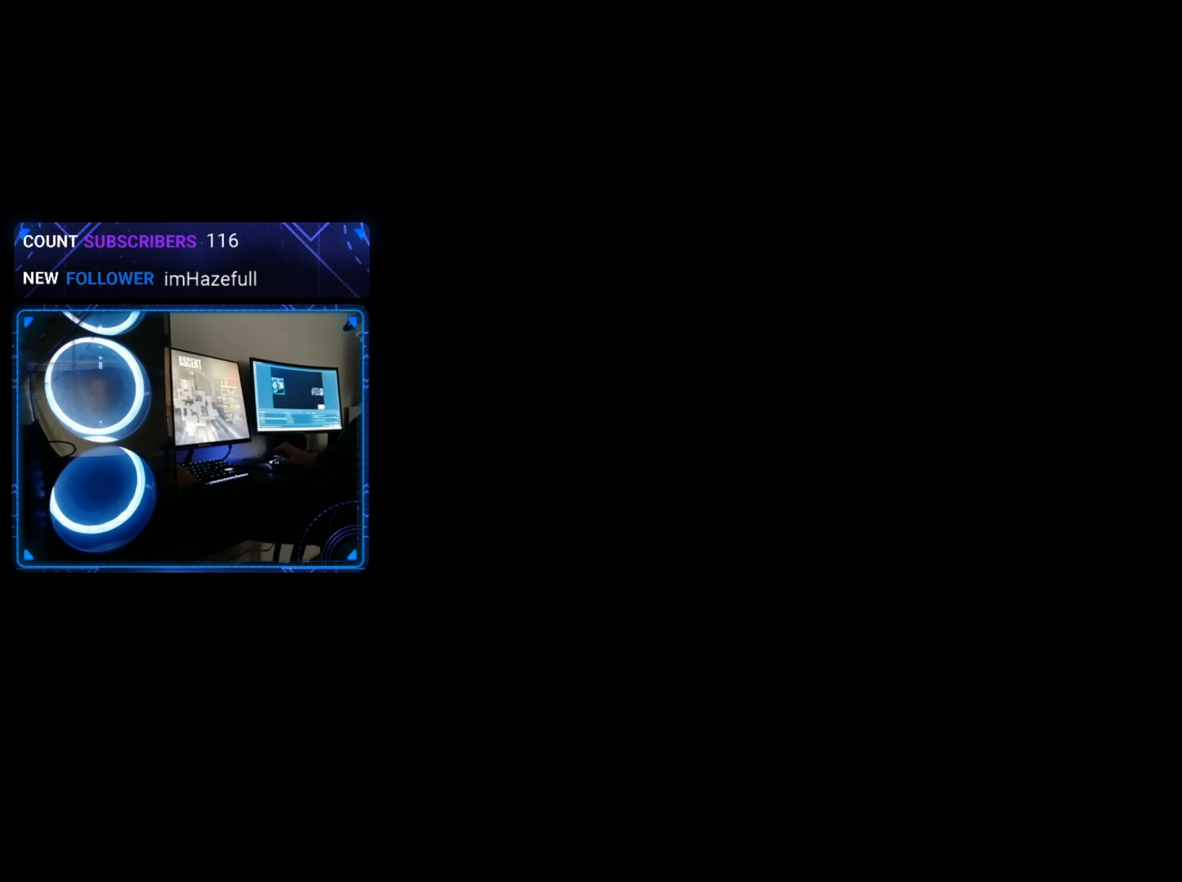
{"keys": [], "mouse": [], "mouse_move": "still", "events": []}